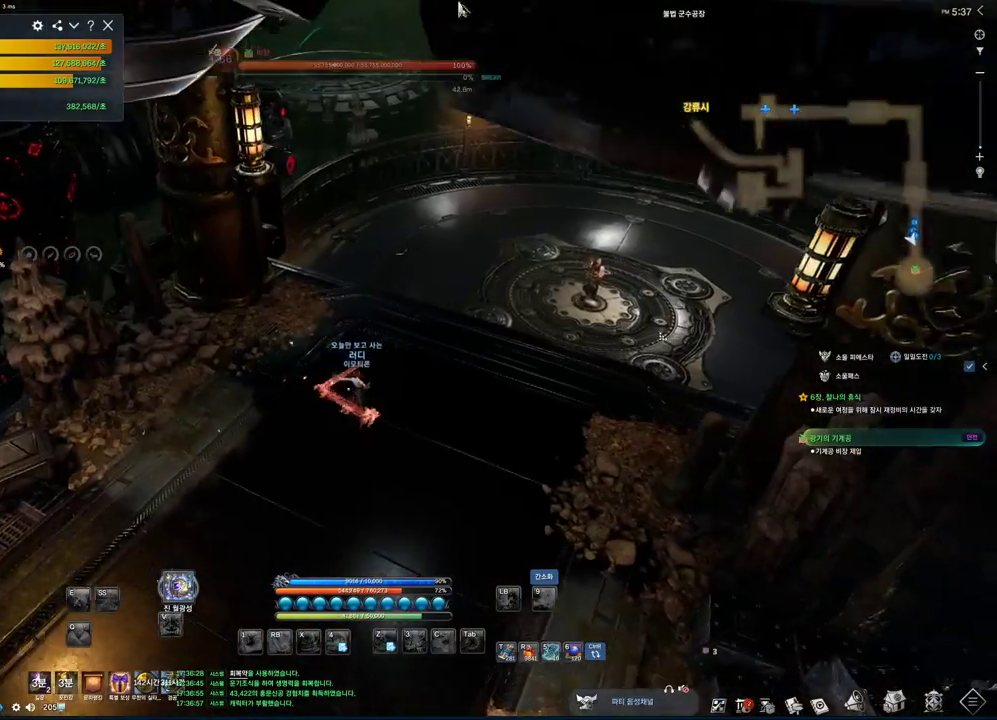
Gameplay with keyboard and mouse; each line is a JSON object with the keys and mouse buttons held at the frame after it. "events" lists presses ("down") and releases ("up") of "1", "2", "3", "4", "5", "a", "alt", "c", "ctrl", "d", "e", "f", "m", "q", "r", "s", "shift", "space", "t", "tab", "tilde", "v", "w", "x", "z", "mouse_left", "mouse_wheel", "mouse_right", "mouse_mb4" and "mouse_mb5" between this image and that frame as [ms after this image, input, new state], when the widget could be followed in between. "mouse_left", "mouse_wheel", "mouse_right", "mouse_mb4", "mouse_mb5" = the "left", "wheel", "right", "mb4", "mb5" buttons of the "mouse" list. No other keys are recorded. "wheel" means that the mouse wheel is clicked or scrolled. Mouse movement is not recorded.
{"keys": ["alt", "w"], "mouse": [], "events": [[100, "mouse_left", "down"], [100, "mouse_right", "down"], [233, "mouse_left", "up"], [233, "mouse_right", "up"]]}
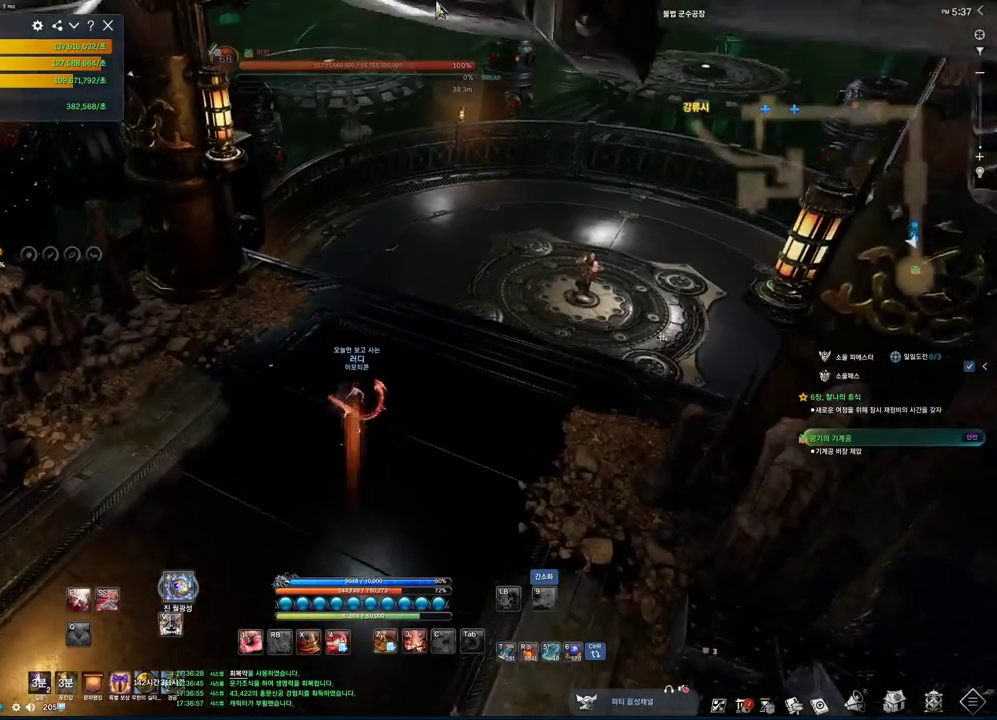
{"keys": ["alt", "w"], "mouse": ["left", "right"], "events": [[33, "mouse_right", "down"], [133, "mouse_left", "down"], [200, "mouse_left", "up"], [200, "mouse_right", "up"], [467, "mouse_left", "down"], [467, "mouse_right", "down"]]}
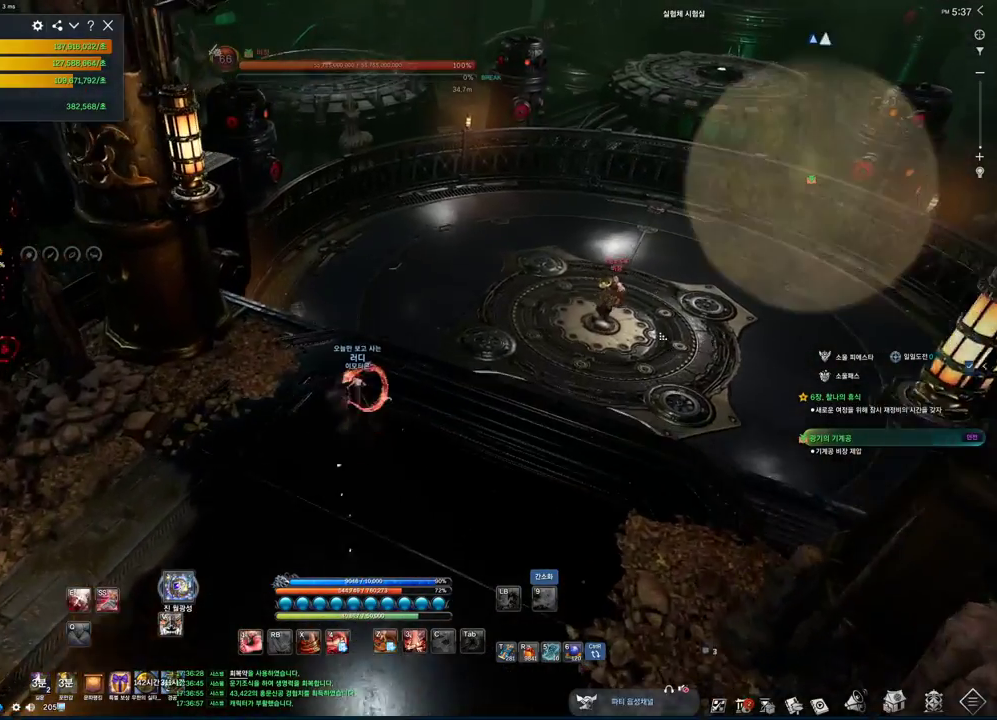
{"keys": ["d", "w"], "mouse": [], "events": [[33, "mouse_right", "up"], [100, "mouse_left", "up"], [133, "alt", "up"], [267, "space", "down"], [400, "d", "down"], [400, "space", "up"]]}
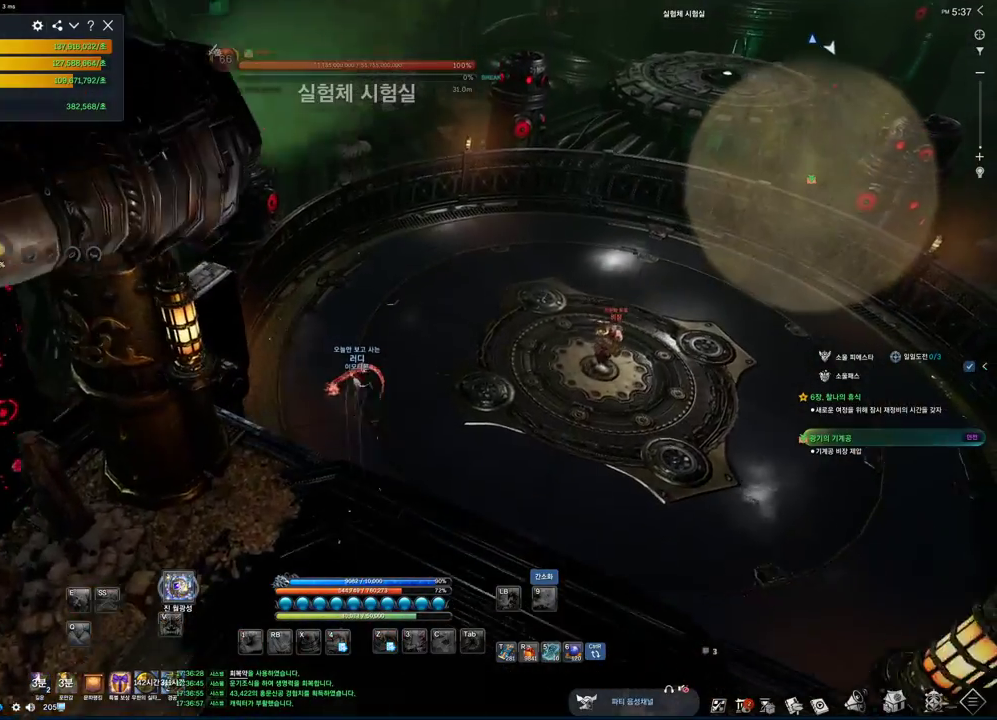
{"keys": ["a", "w"], "mouse": [], "events": [[100, "d", "up"], [233, "a", "down"]]}
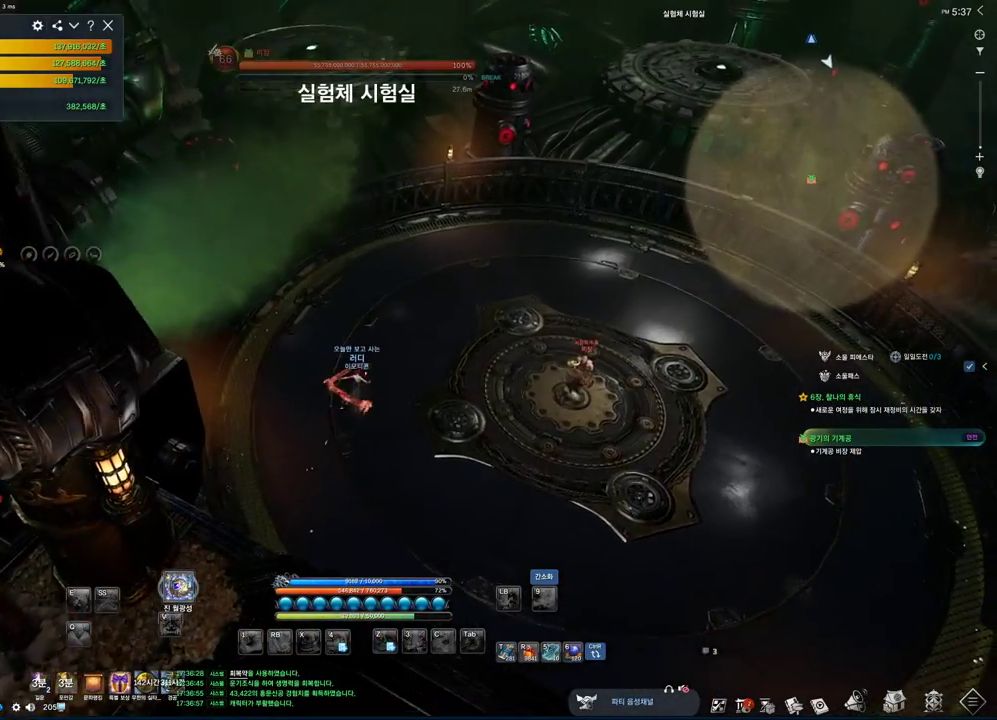
{"keys": ["a", "alt", "w"], "mouse": [], "events": [[433, "alt", "down"]]}
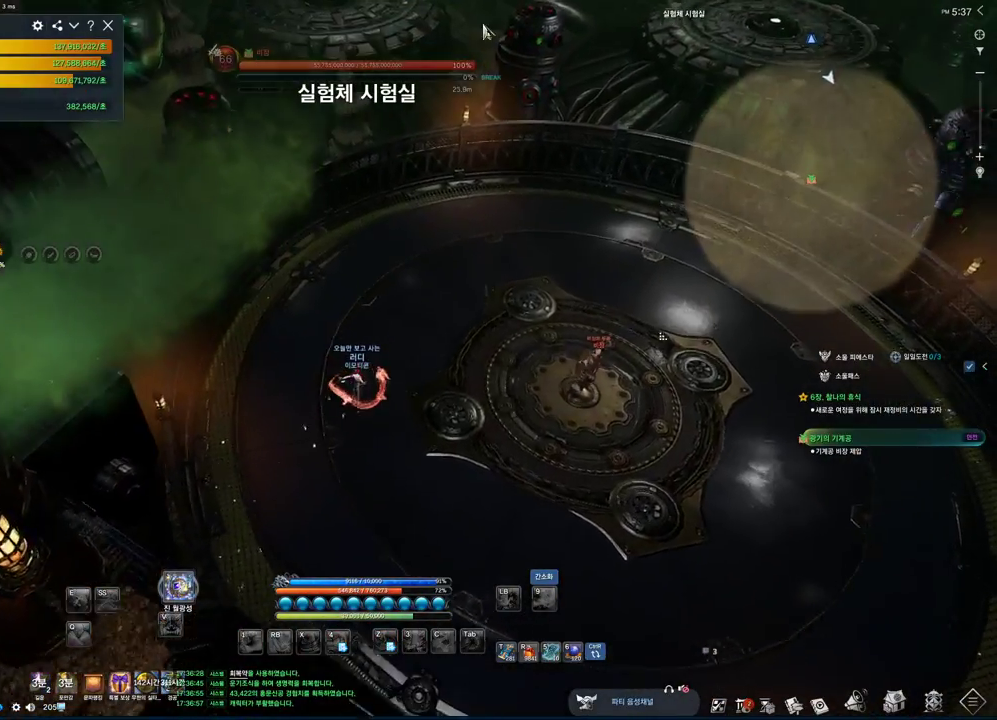
{"keys": ["a", "alt", "w"], "mouse": ["mb4"], "events": [[133, "mouse_mb4", "down"], [333, "mouse_mb4", "up"], [400, "mouse_mb4", "down"], [467, "mouse_mb4", "up"], [500, "mouse_mb4", "down"]]}
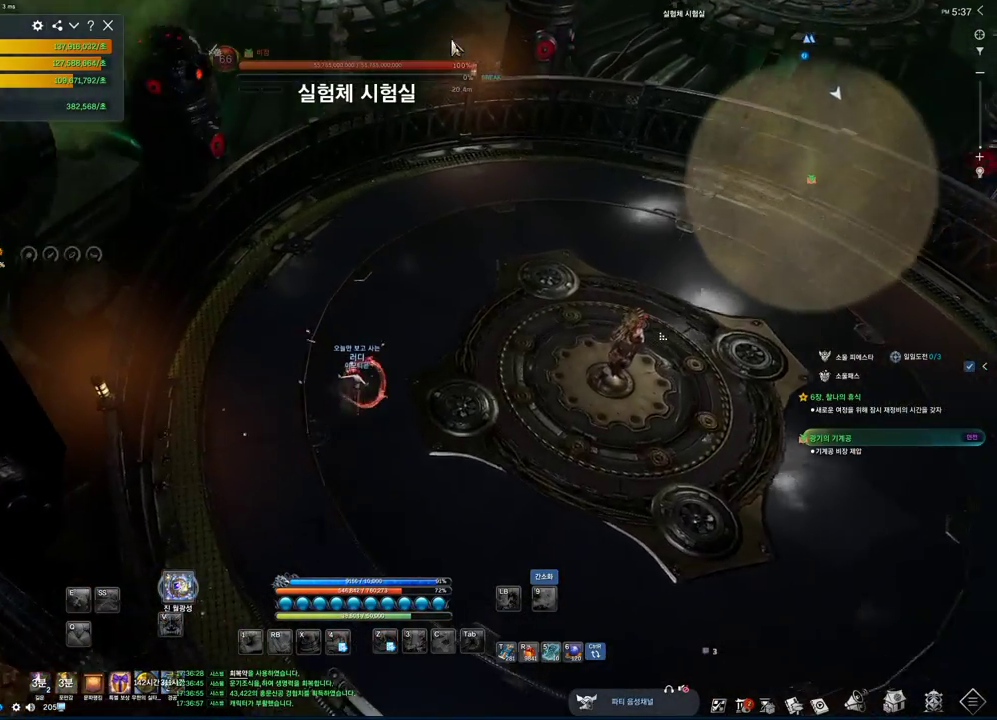
{"keys": ["alt", "w"], "mouse": ["left", "right"], "events": [[67, "mouse_mb4", "up"], [100, "a", "up"], [233, "mouse_left", "down"], [233, "mouse_right", "down"], [333, "mouse_left", "up"], [333, "mouse_right", "up"], [433, "mouse_left", "down"], [433, "mouse_right", "down"]]}
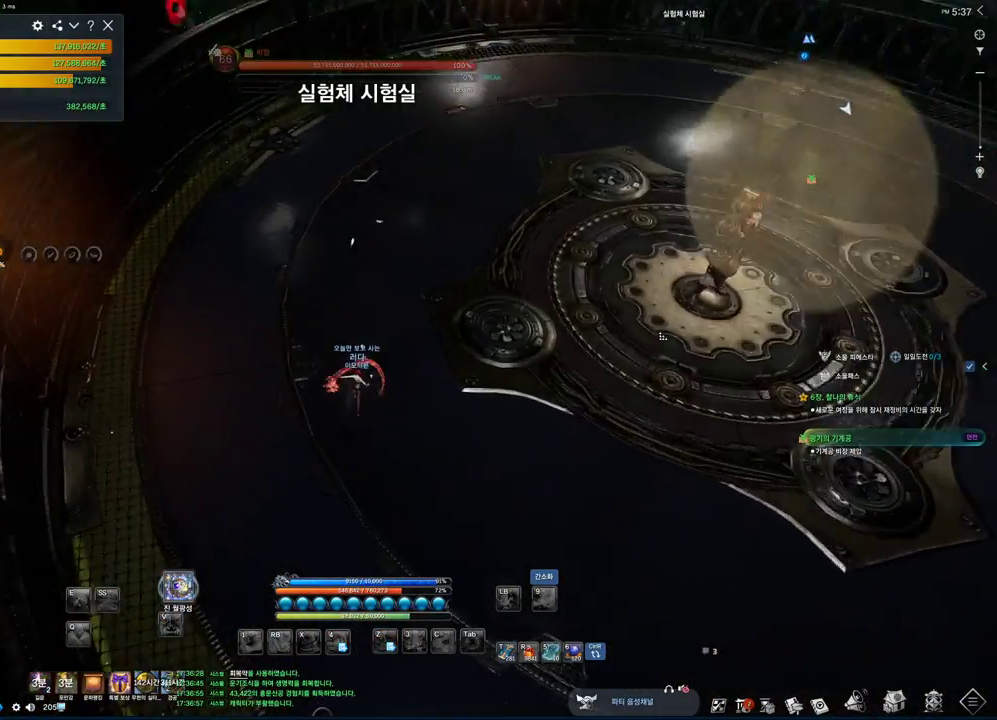
{"keys": ["w"], "mouse": [], "events": [[67, "mouse_left", "up"], [67, "mouse_right", "up"], [167, "alt", "up"], [367, "space", "down"], [500, "space", "up"]]}
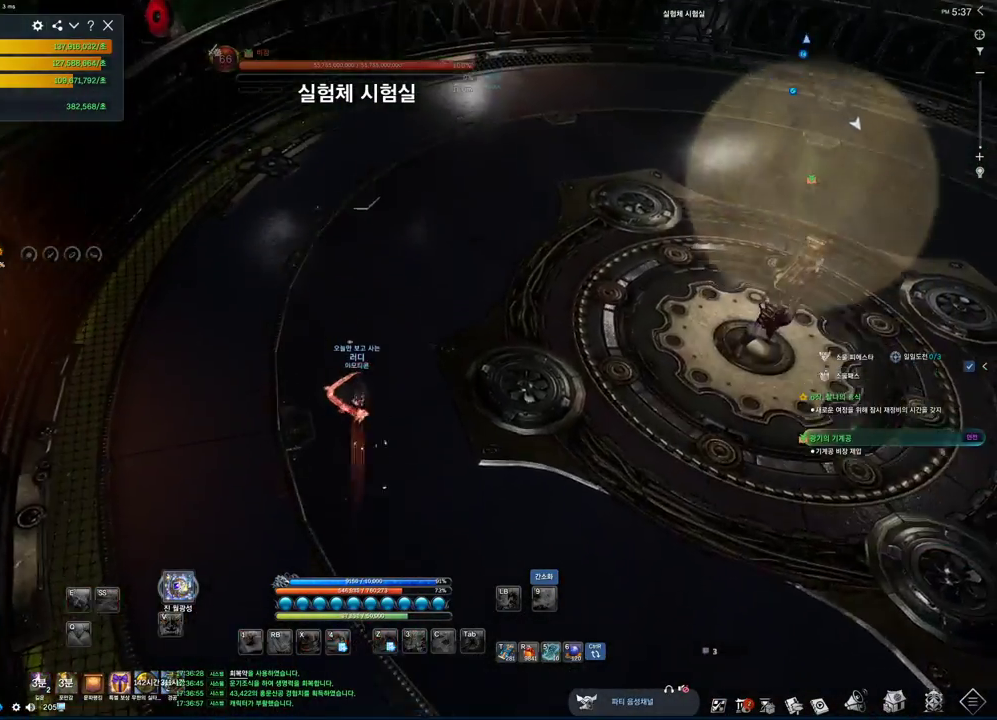
{"keys": ["w"], "mouse": [], "events": [[33, "d", "down"], [333, "d", "up"]]}
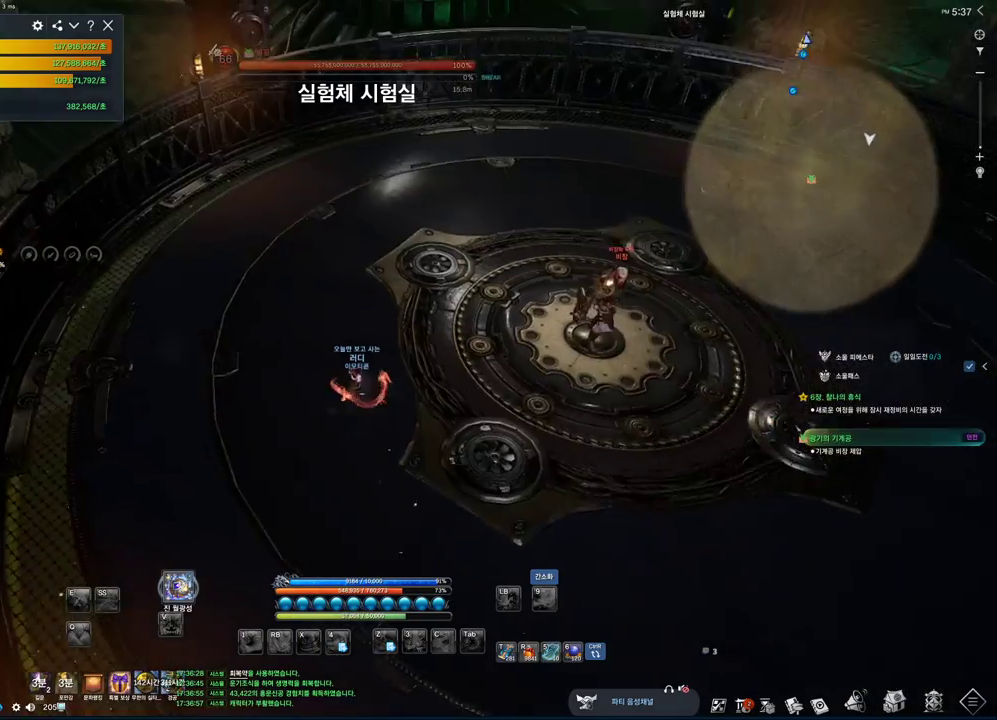
{"keys": ["alt", "w"], "mouse": ["left", "right"], "events": [[33, "alt", "down"], [300, "mouse_left", "down"], [300, "mouse_right", "down"], [367, "mouse_right", "up"], [433, "mouse_left", "up"], [467, "mouse_left", "down"], [467, "mouse_right", "down"]]}
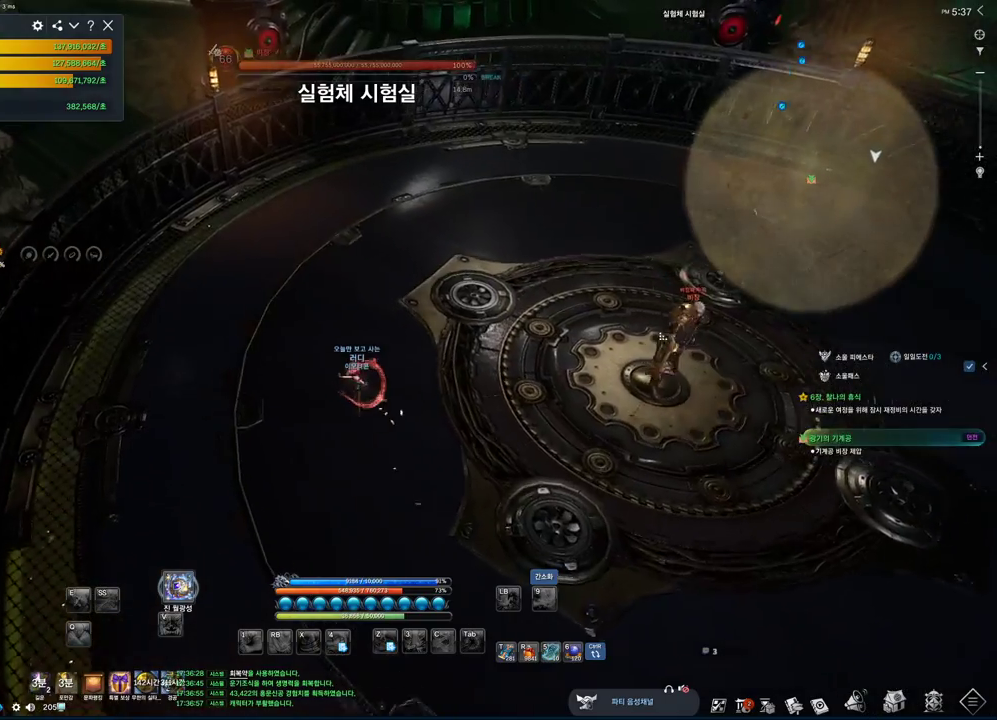
{"keys": ["w"], "mouse": [], "events": [[133, "mouse_left", "up"], [133, "mouse_right", "up"], [200, "alt", "up"]]}
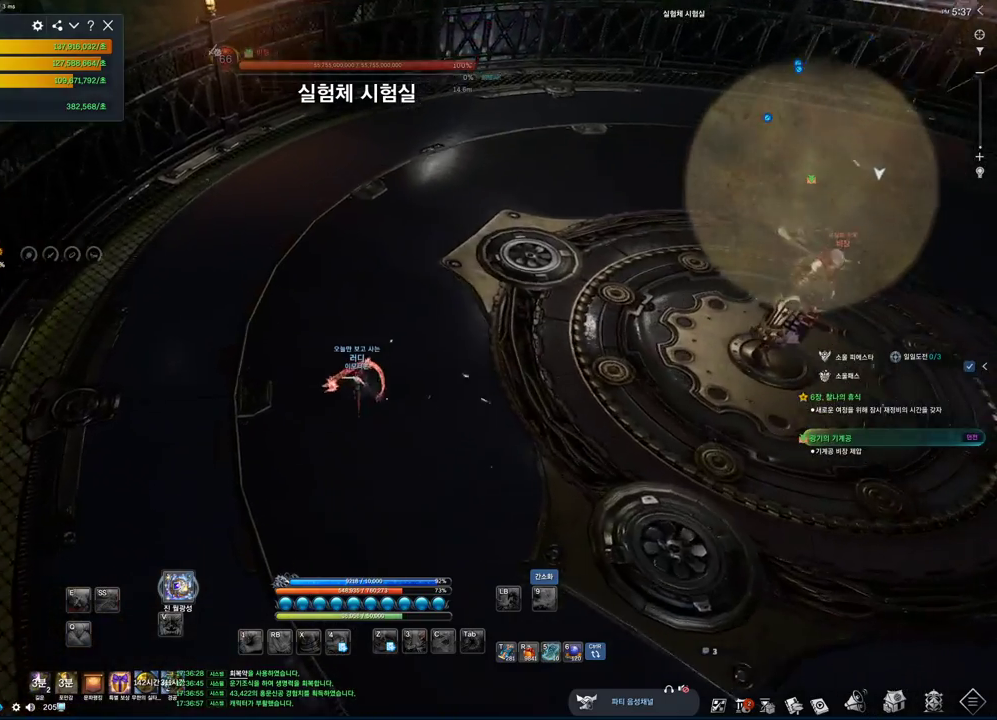
{"keys": ["w"], "mouse": [], "events": [[100, "a", "down"], [167, "space", "down"], [267, "a", "up"], [333, "space", "up"]]}
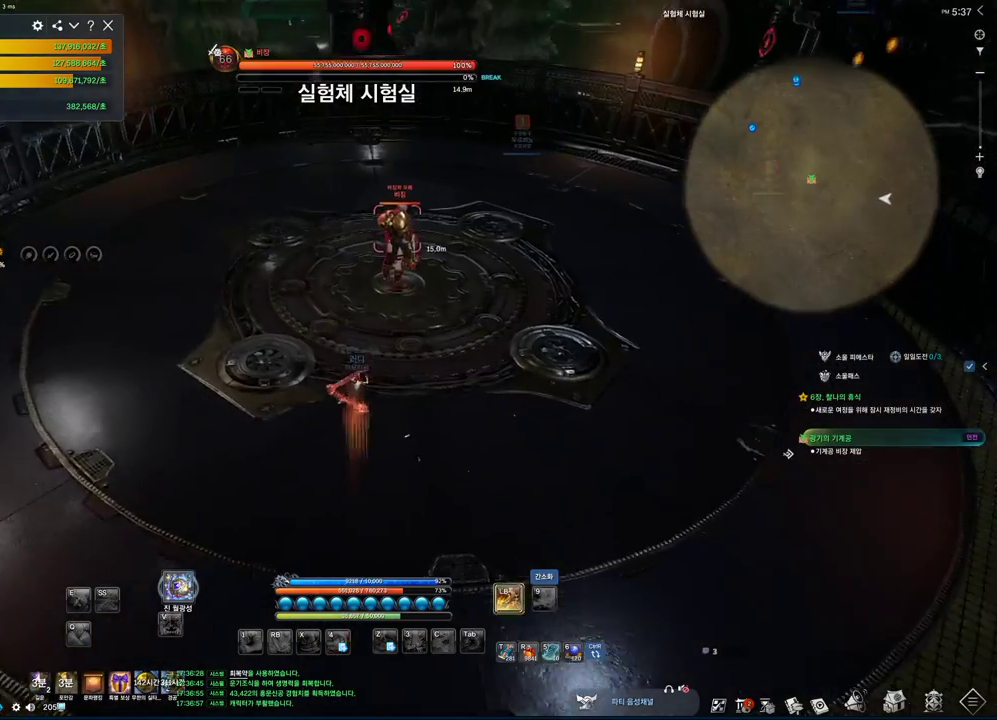
{"keys": ["a", "alt", "w"], "mouse": ["left", "right"], "events": [[100, "a", "down"], [300, "alt", "down"], [400, "mouse_left", "down"], [400, "mouse_right", "down"]]}
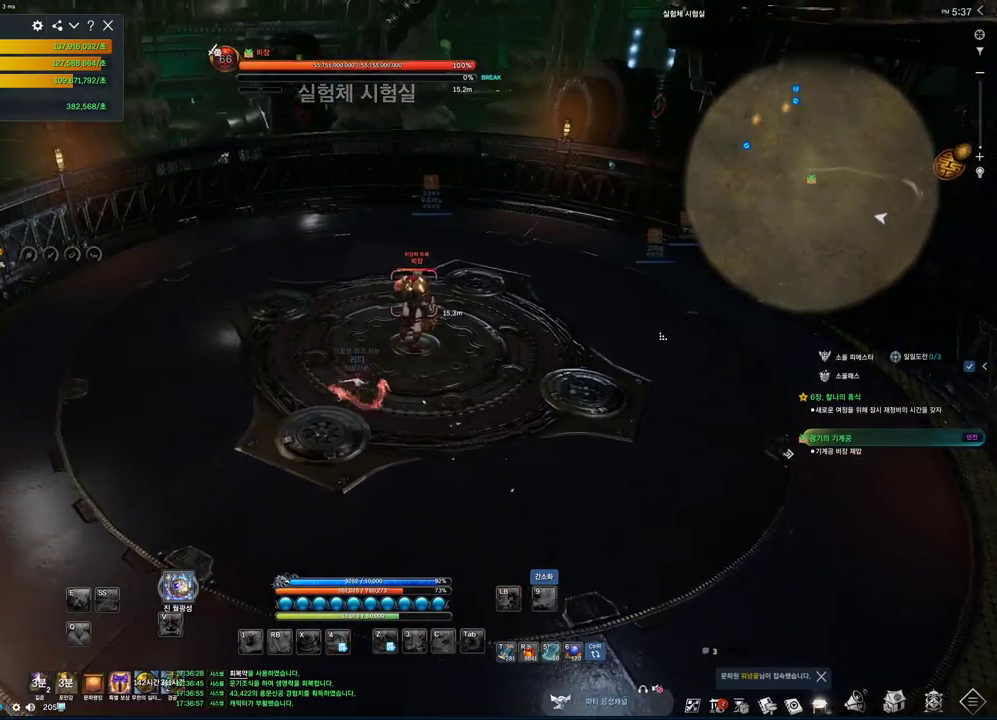
{"keys": ["a", "w"], "mouse": [], "events": [[33, "mouse_left", "up"], [33, "mouse_right", "up"], [167, "mouse_left", "down"], [167, "mouse_right", "down"], [267, "mouse_left", "up"], [267, "mouse_right", "up"], [400, "alt", "up"]]}
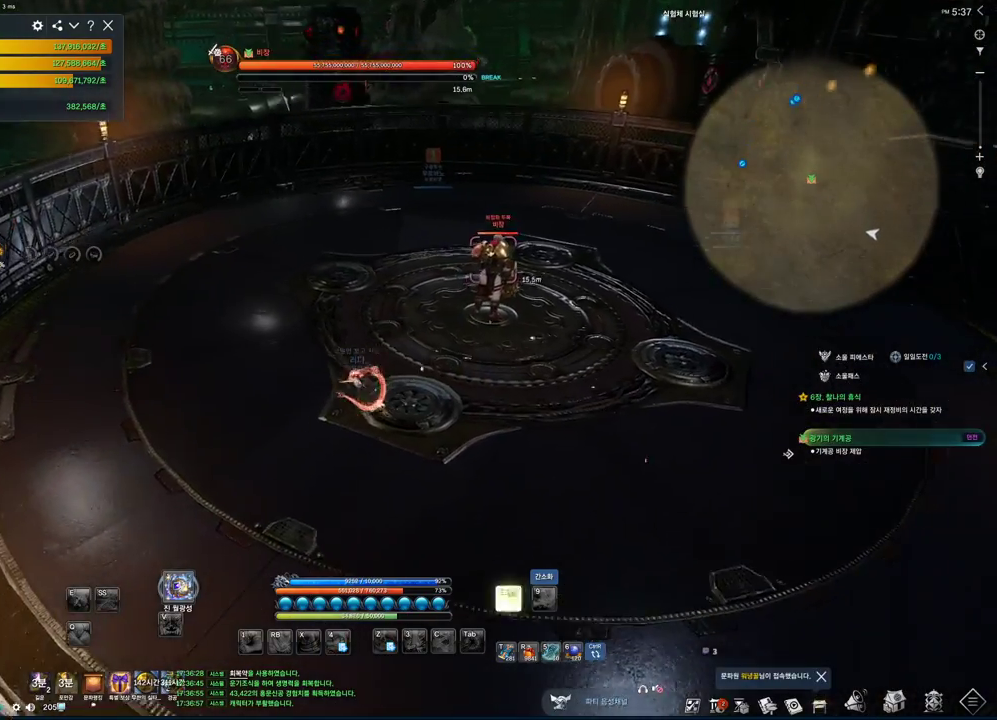
{"keys": ["a", "space", "w"], "mouse": [], "events": [[400, "space", "down"]]}
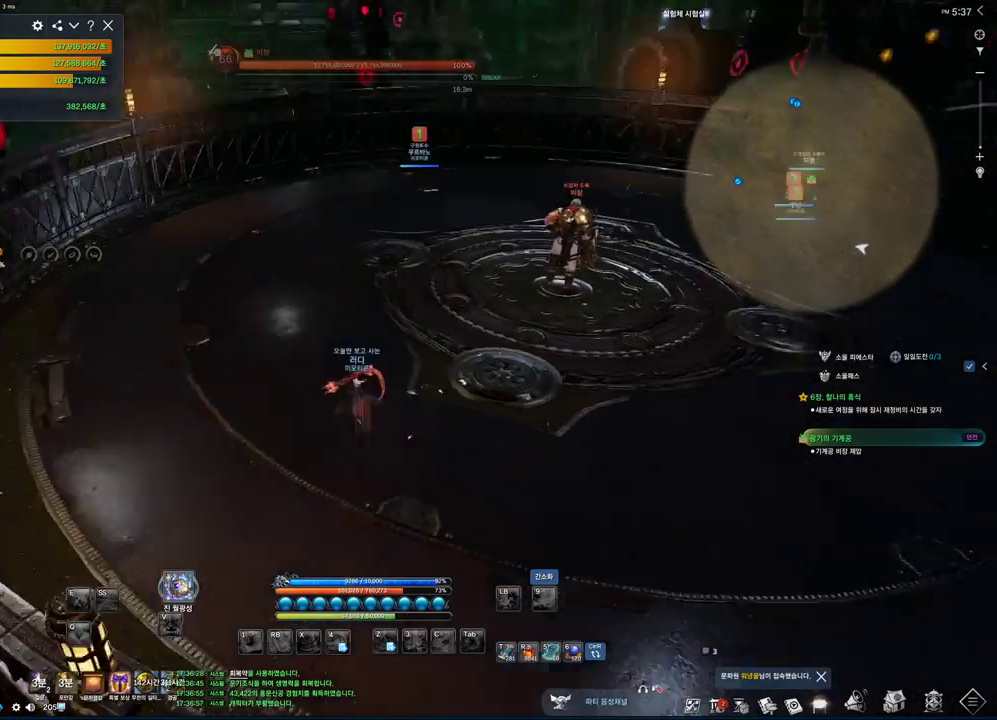
{"keys": [], "mouse": [], "events": [[100, "space", "up"], [100, "w", "up"], [233, "a", "up"]]}
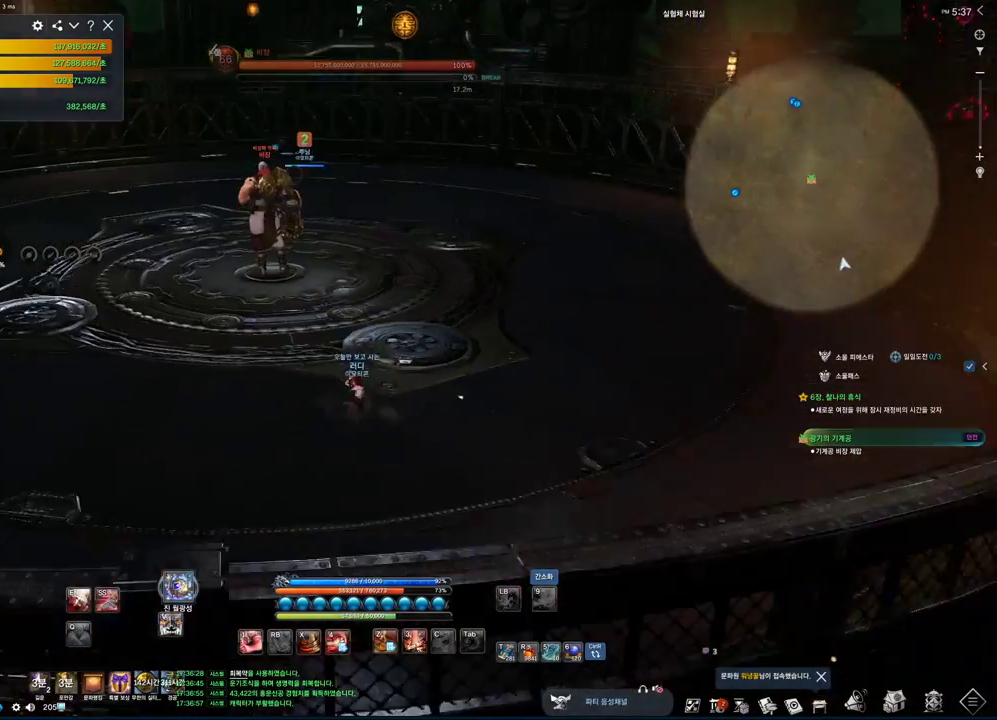
{"keys": ["w"], "mouse": [], "events": [[133, "w", "down"], [167, "shift", "down"], [300, "shift", "up"]]}
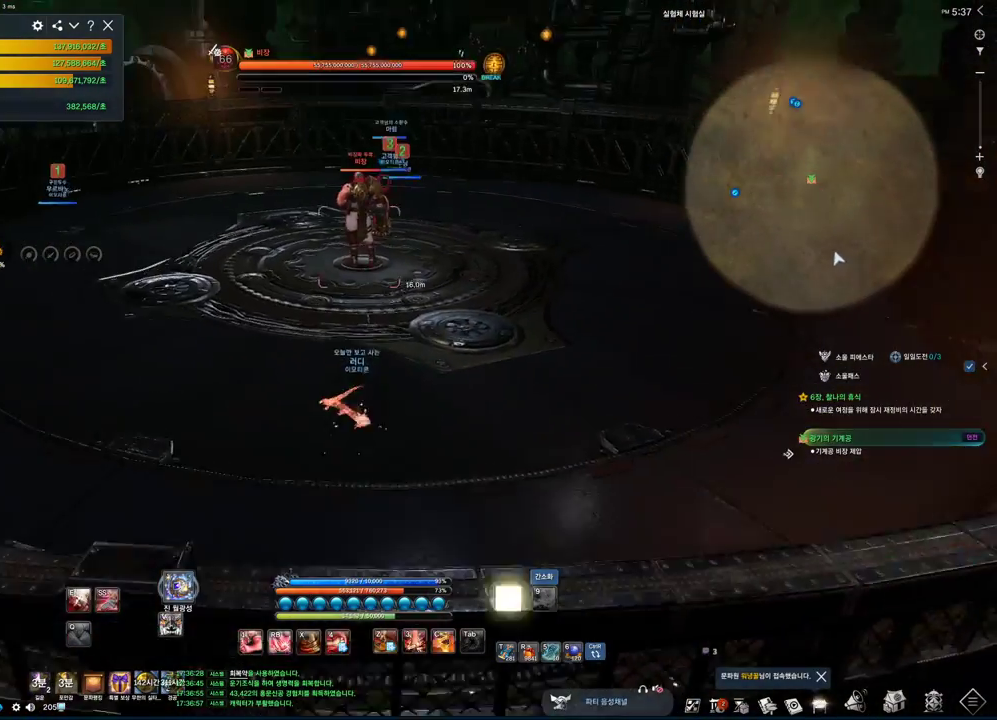
{"keys": ["w"], "mouse": [], "events": [[167, "space", "down"], [333, "space", "up"]]}
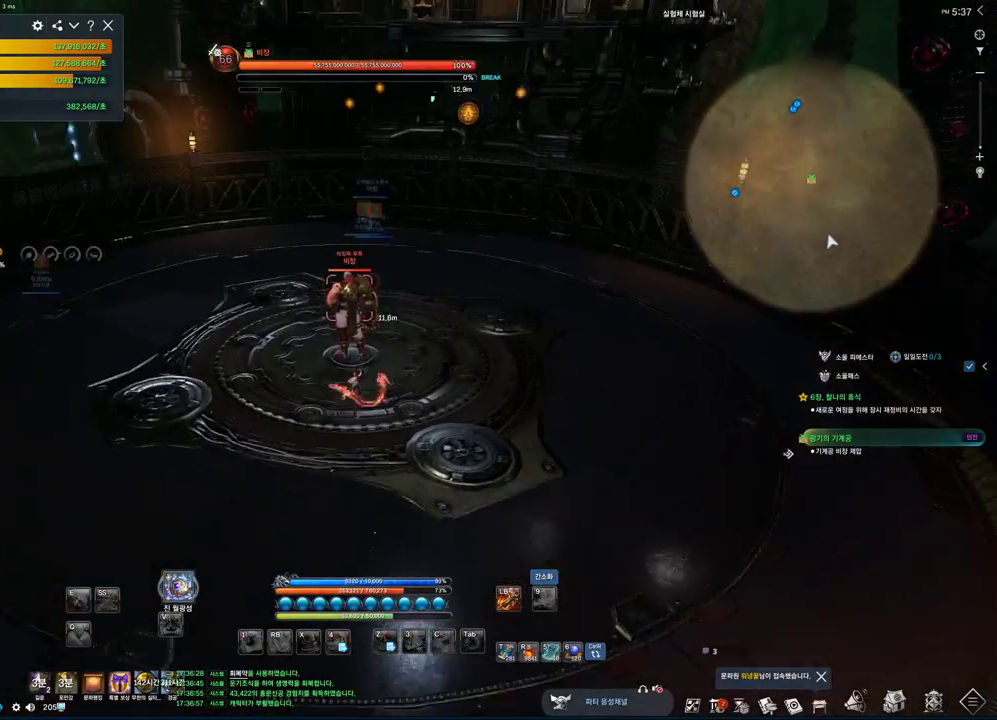
{"keys": ["w"], "mouse": [], "events": []}
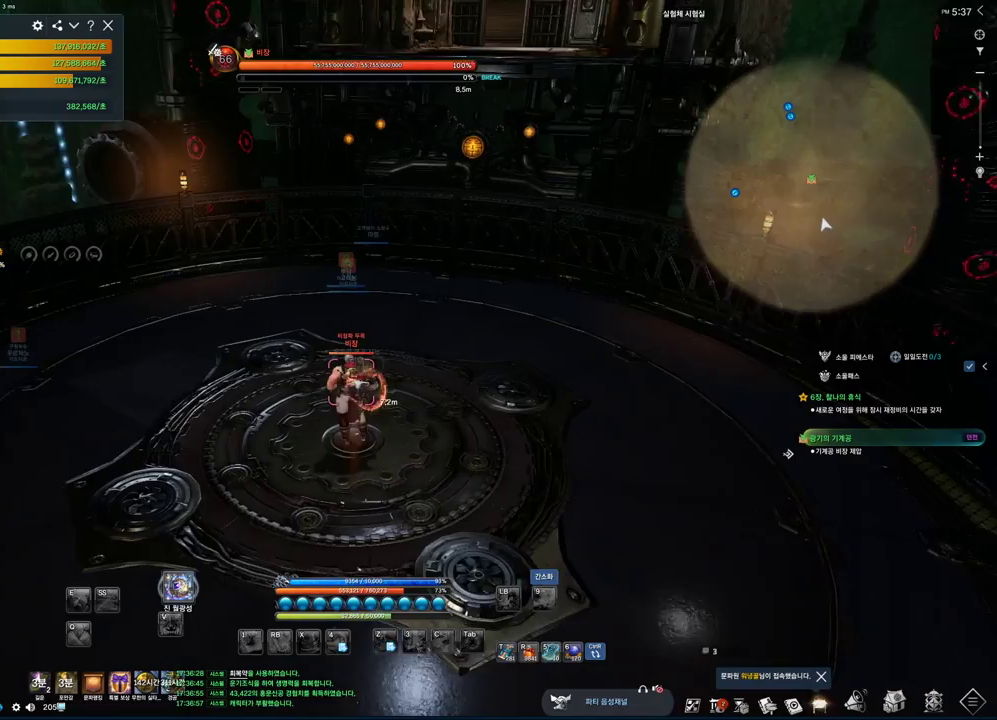
{"keys": [], "mouse": [], "events": [[33, "w", "up"]]}
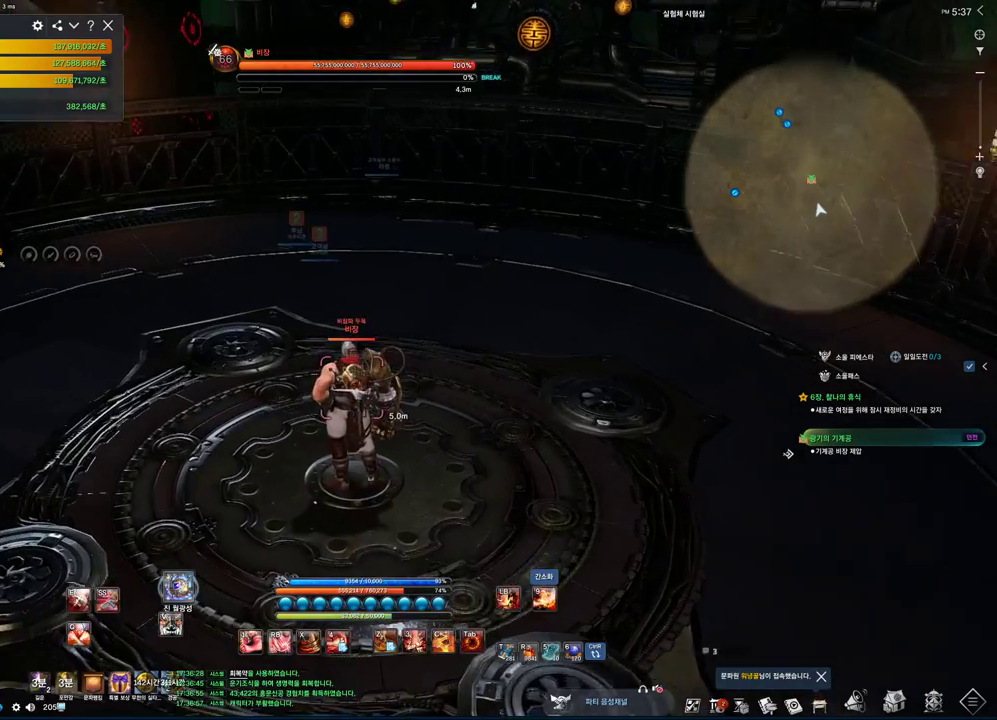
{"keys": ["z"], "mouse": [], "events": [[133, "v", "down"], [233, "v", "up"], [300, "z", "down"]]}
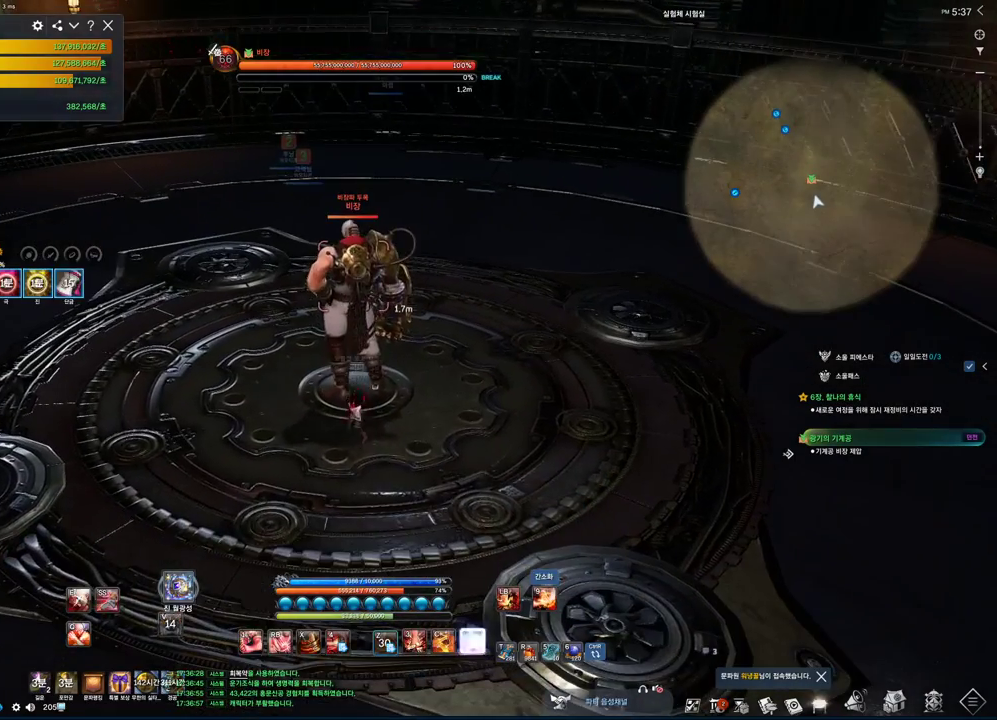
{"keys": [], "mouse": [], "events": [[67, "z", "up"], [233, "v", "down"], [300, "v", "up"], [400, "v", "down"], [433, "v", "up"]]}
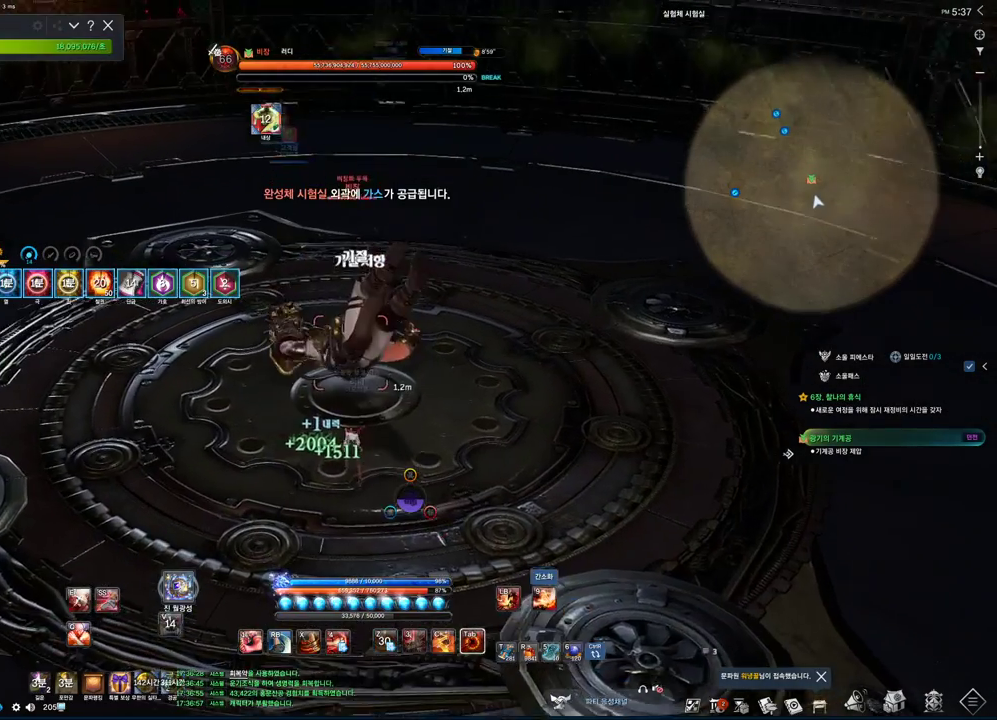
{"keys": [], "mouse": ["left"], "events": [[33, "v", "down"], [67, "v", "up"], [367, "mouse_left", "down"]]}
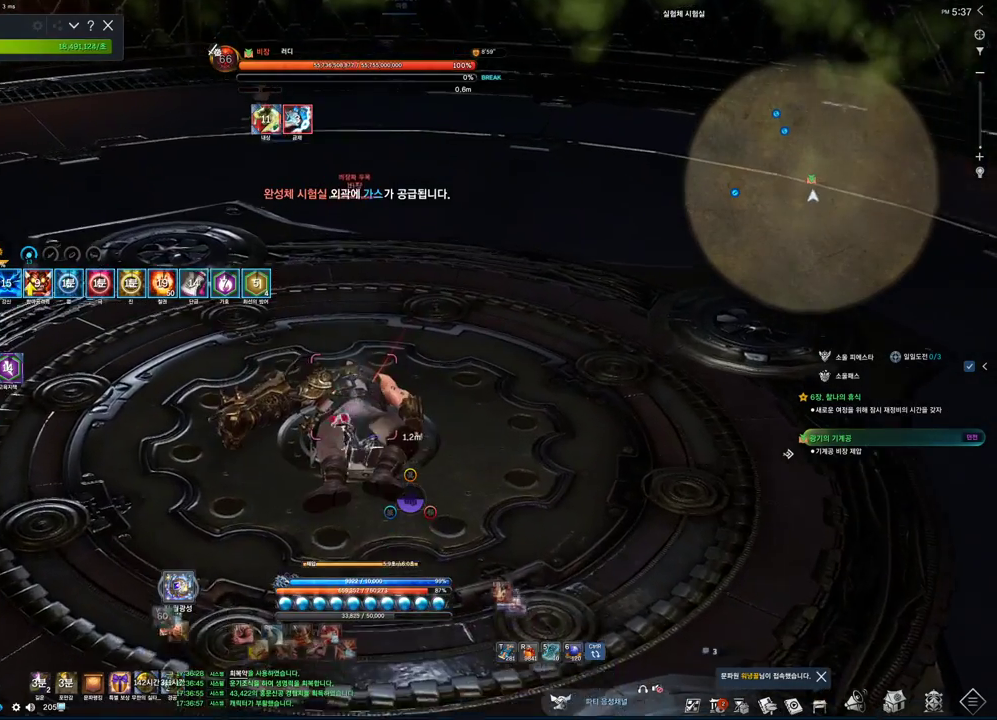
{"keys": [], "mouse": ["left", "wheel"], "events": [[167, "mouse_wheel", "down"], [233, "mouse_left", "up"], [433, "mouse_left", "down"]]}
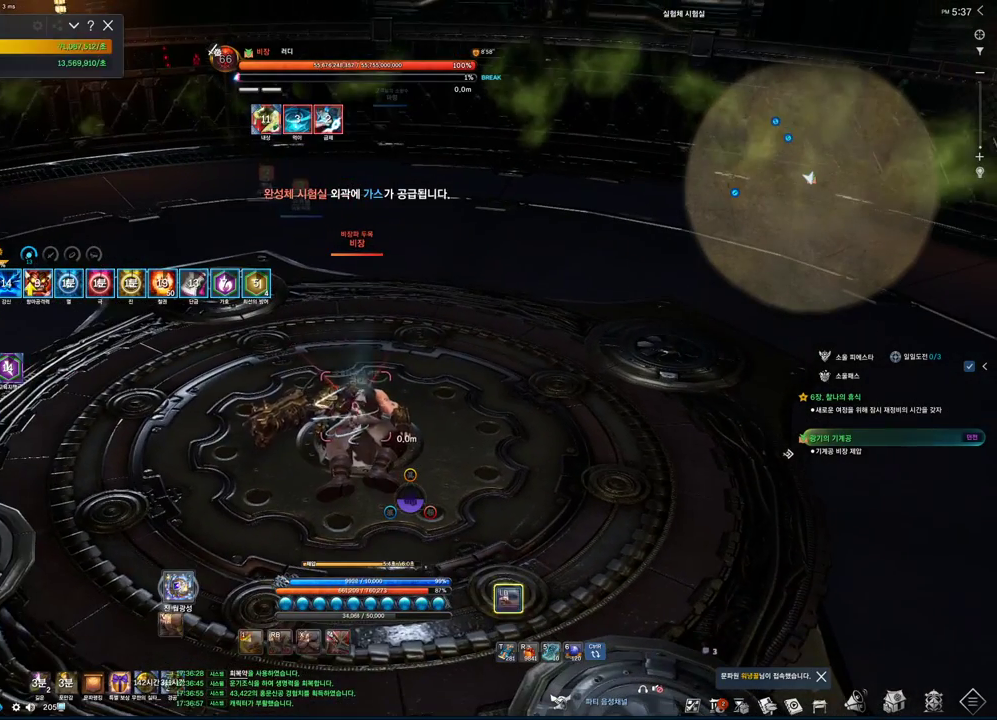
{"keys": [], "mouse": ["left", "wheel"], "events": [[267, "mouse_left", "up"], [300, "mouse_left", "down"], [400, "mouse_left", "up"], [433, "mouse_left", "down"]]}
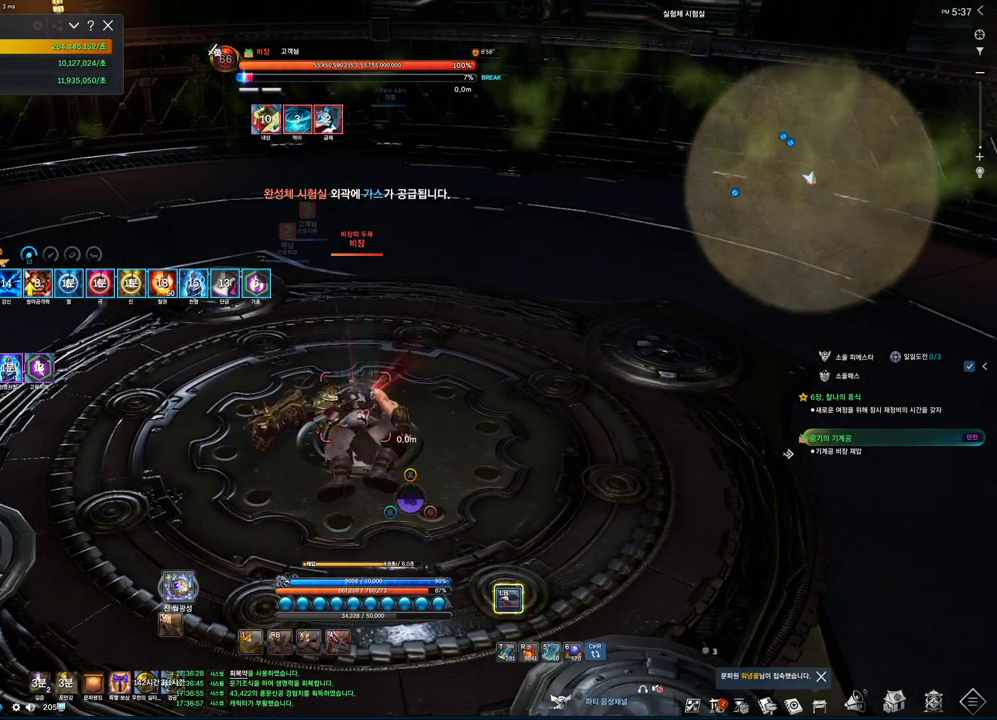
{"keys": [], "mouse": [], "events": [[33, "mouse_left", "up"], [67, "mouse_left", "down"], [167, "mouse_left", "up"], [467, "mouse_wheel", "up"]]}
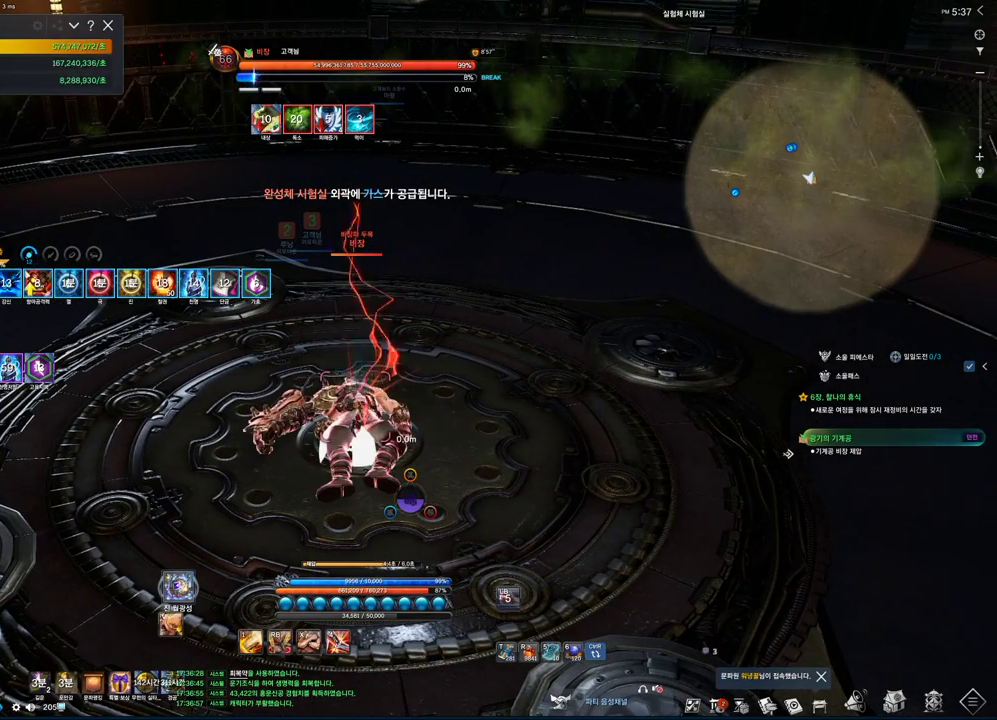
{"keys": [], "mouse": [], "events": []}
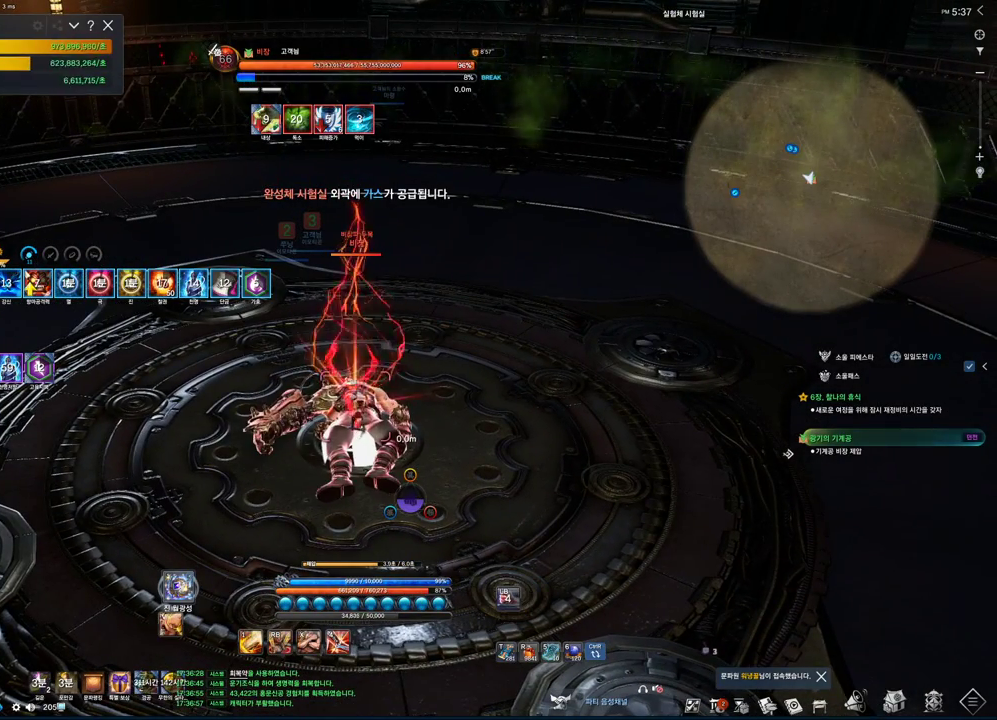
{"keys": [], "mouse": [], "events": []}
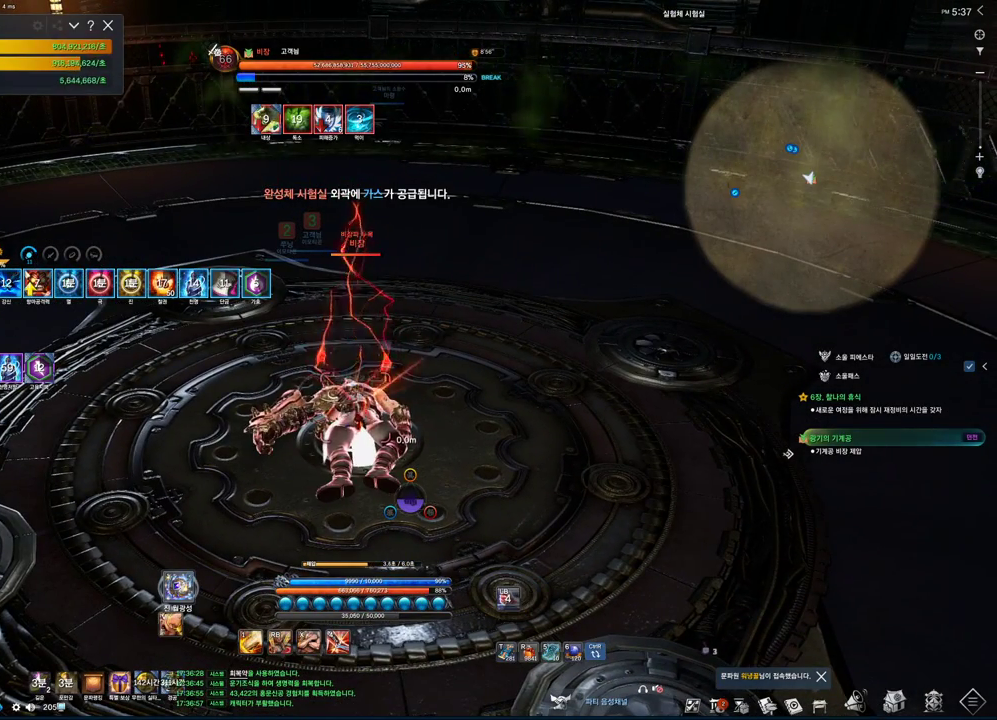
{"keys": [], "mouse": [], "events": [[233, "mouse_wheel", "down"], [400, "mouse_wheel", "up"]]}
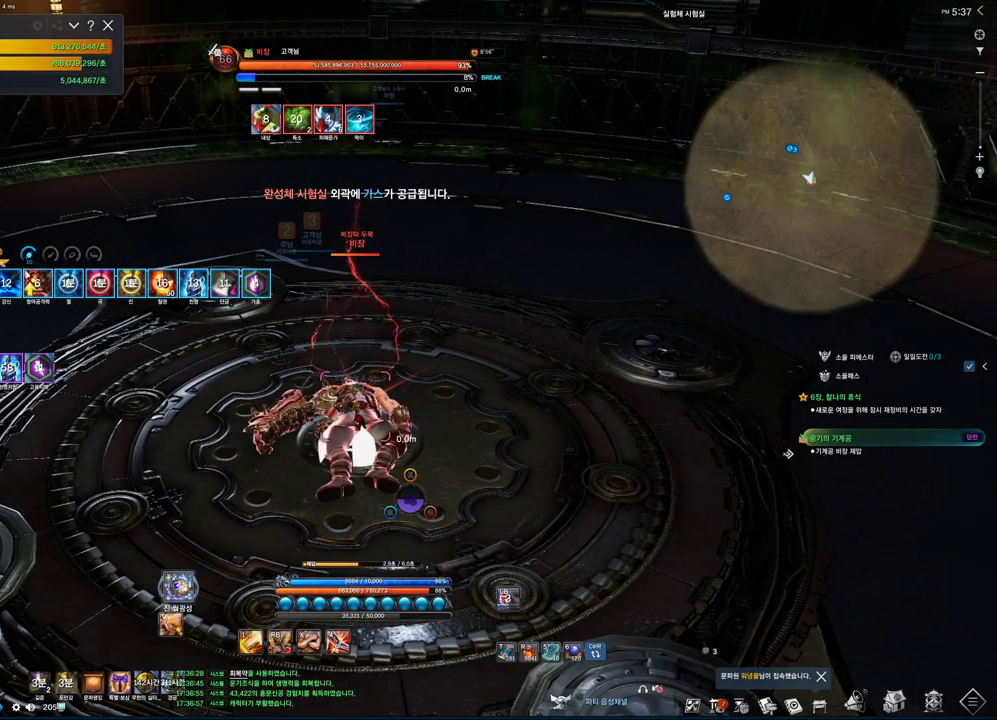
{"keys": [], "mouse": ["mb4"], "events": [[467, "mouse_mb4", "down"]]}